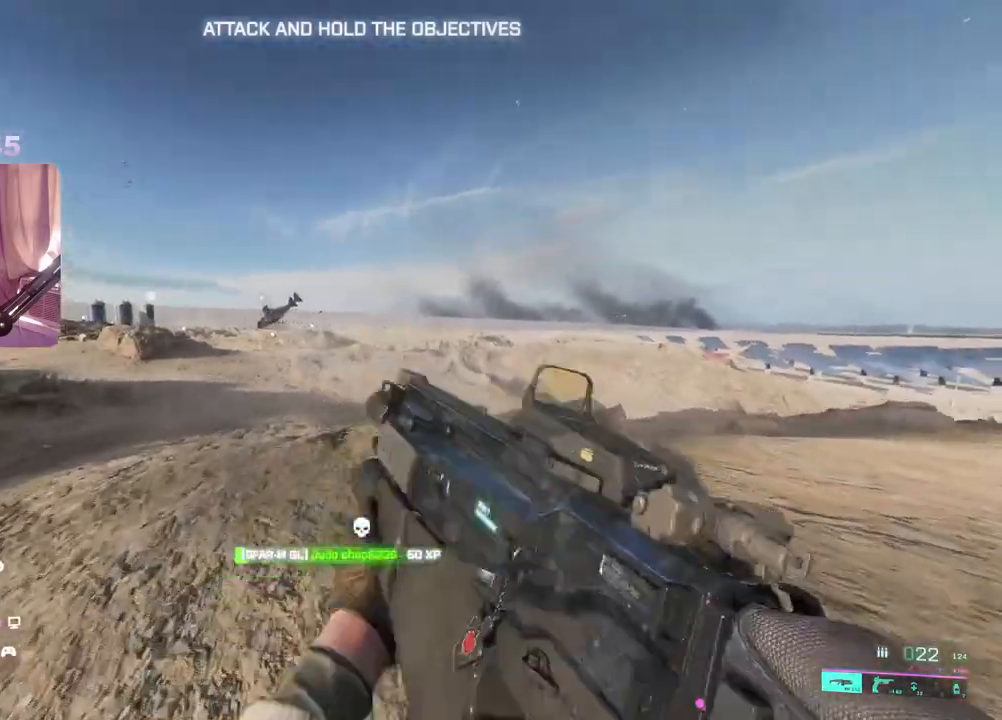
Gameplay with a controller (Xbox layout); each line is a JSON object with the inputs held at the frame after it. "events" lists button and stick changes between this image and that frame as [ms after this image, input, new state], when the widget could be followed in between. Not read: A.
{"buttons": [], "left_stick": "up", "right_stick": "center", "events": [[33, "right_stick", "down"], [100, "right_stick", "center"]]}
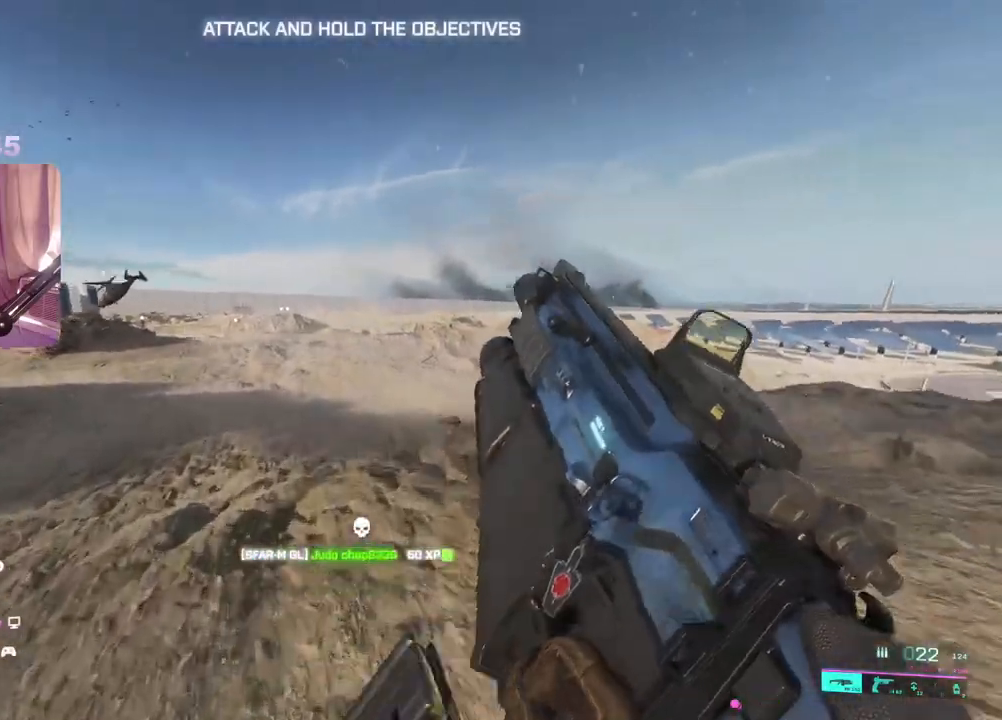
{"buttons": [], "left_stick": "up", "right_stick": "center", "events": [[167, "R3", "down"], [267, "R3", "up"]]}
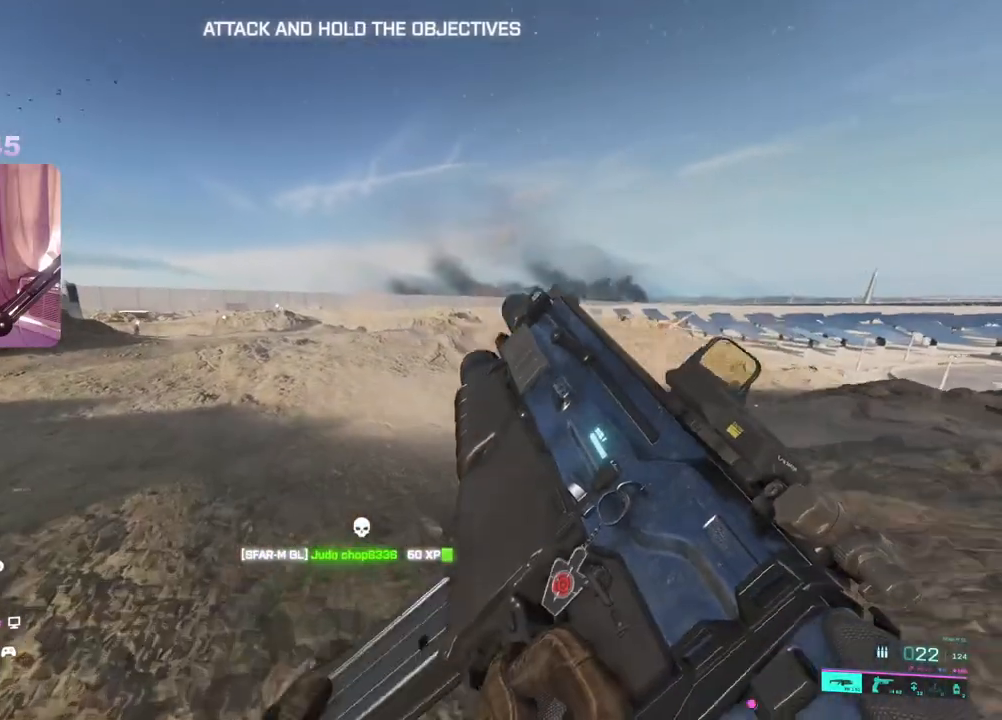
{"buttons": [], "left_stick": "up", "right_stick": "right", "events": [[367, "L3", "down"], [417, "right_stick", "right"], [500, "L3", "up"]]}
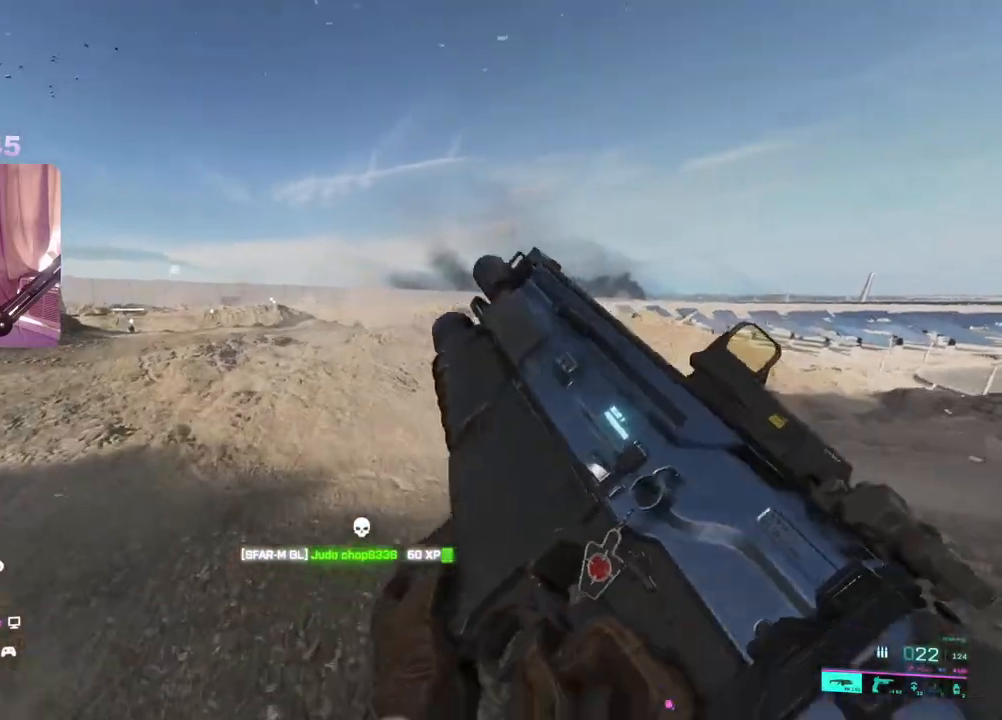
{"buttons": [], "left_stick": "up", "right_stick": "right", "events": []}
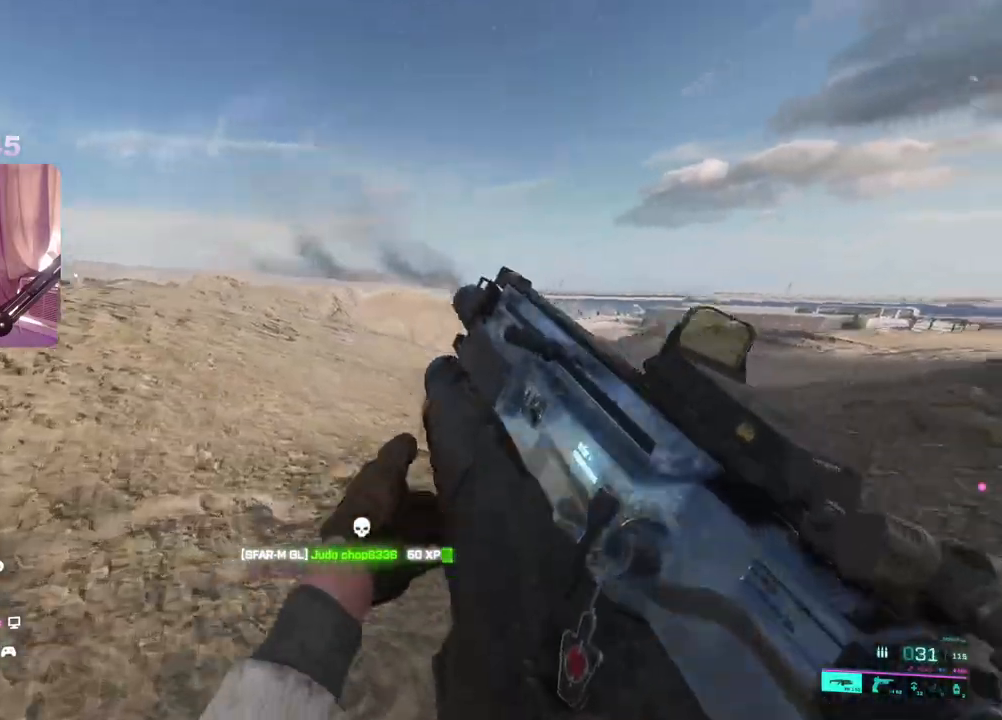
{"buttons": [], "left_stick": "up", "right_stick": "right", "events": []}